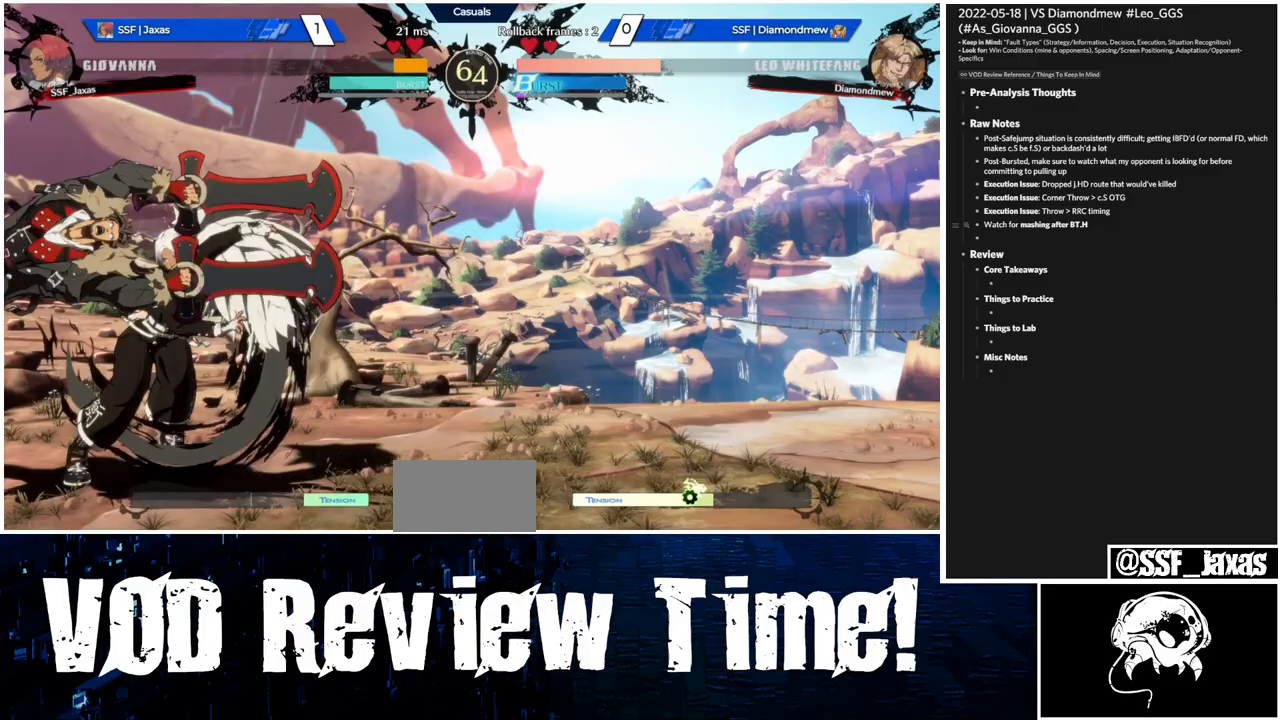
Gameplay with a controller (arcade stick); each line is a JSON object with the inputs held at the frame after it. "events" lists button and stick changes between this image and that frame as [ms after this image, input, new state], when the widget could be followed in between. Not read: HOME L3 R3.
{"buttons": ["DPAD_RIGHT"], "events": [[200, "R2", "down"], [267, "R2", "up"]]}
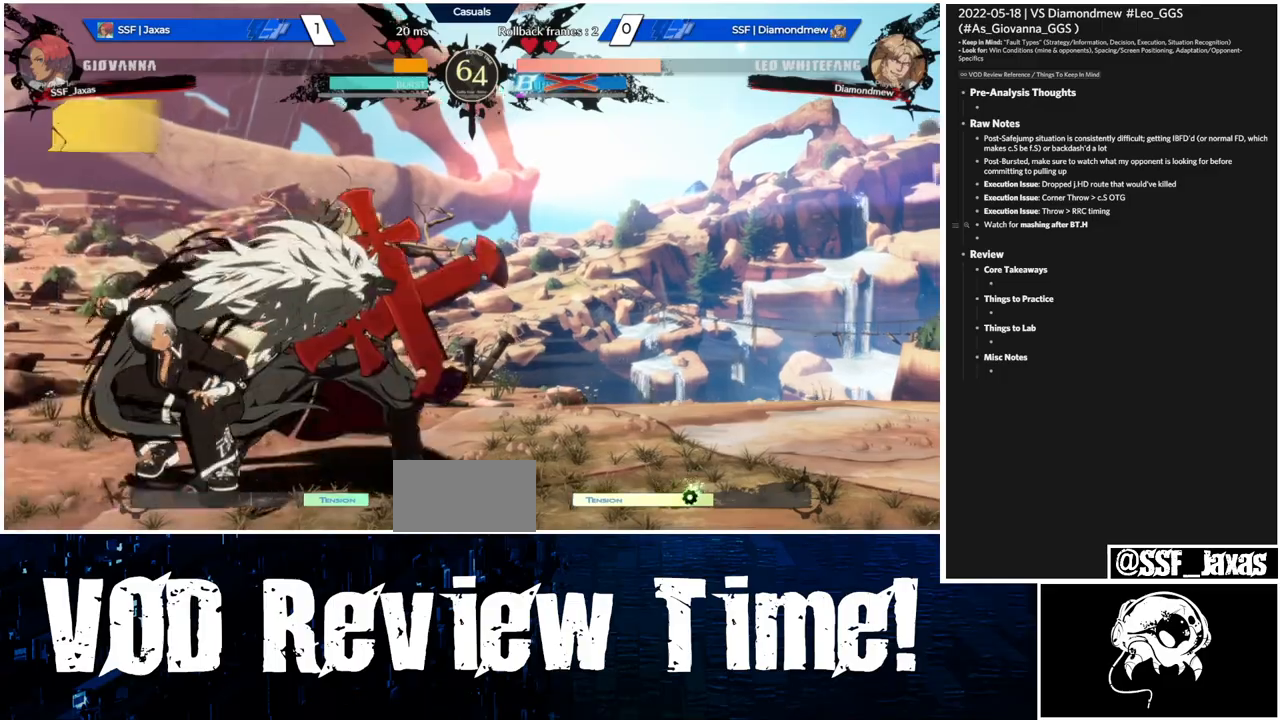
{"buttons": ["DPAD_LEFT"], "events": [[167, "DPAD_RIGHT", "up"], [267, "DPAD_LEFT", "down"]]}
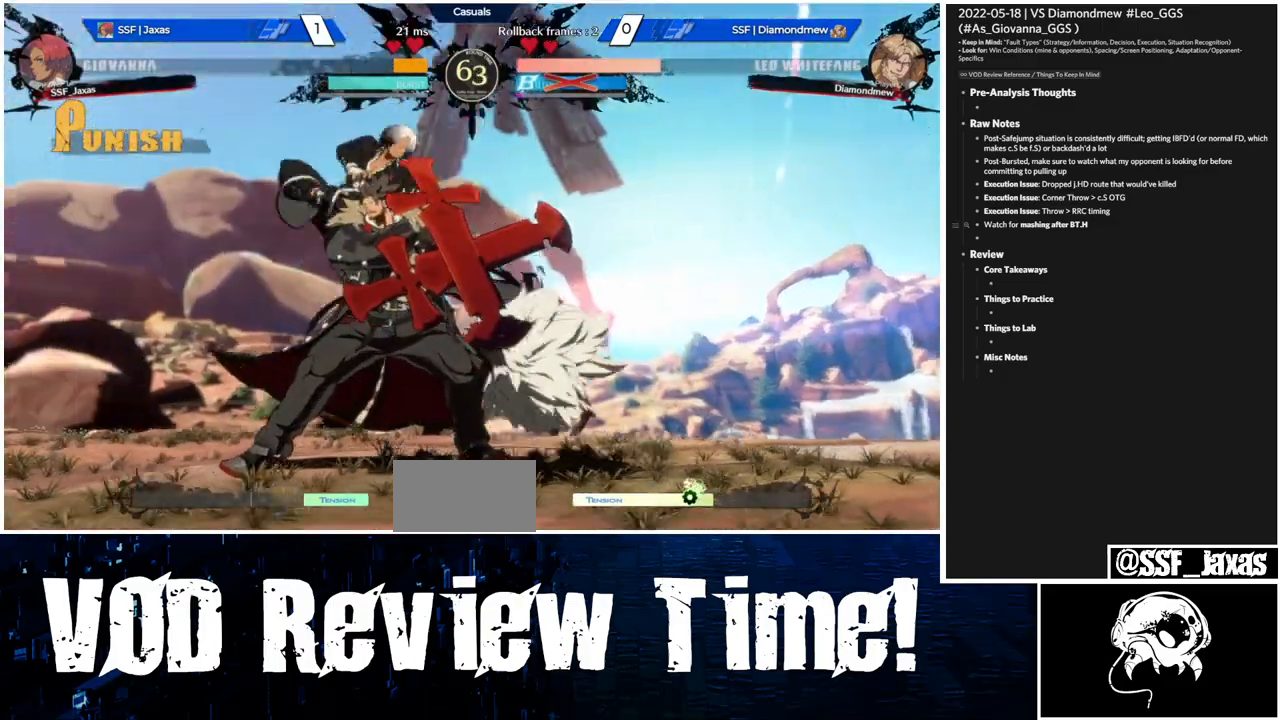
{"buttons": ["DPAD_LEFT"], "events": []}
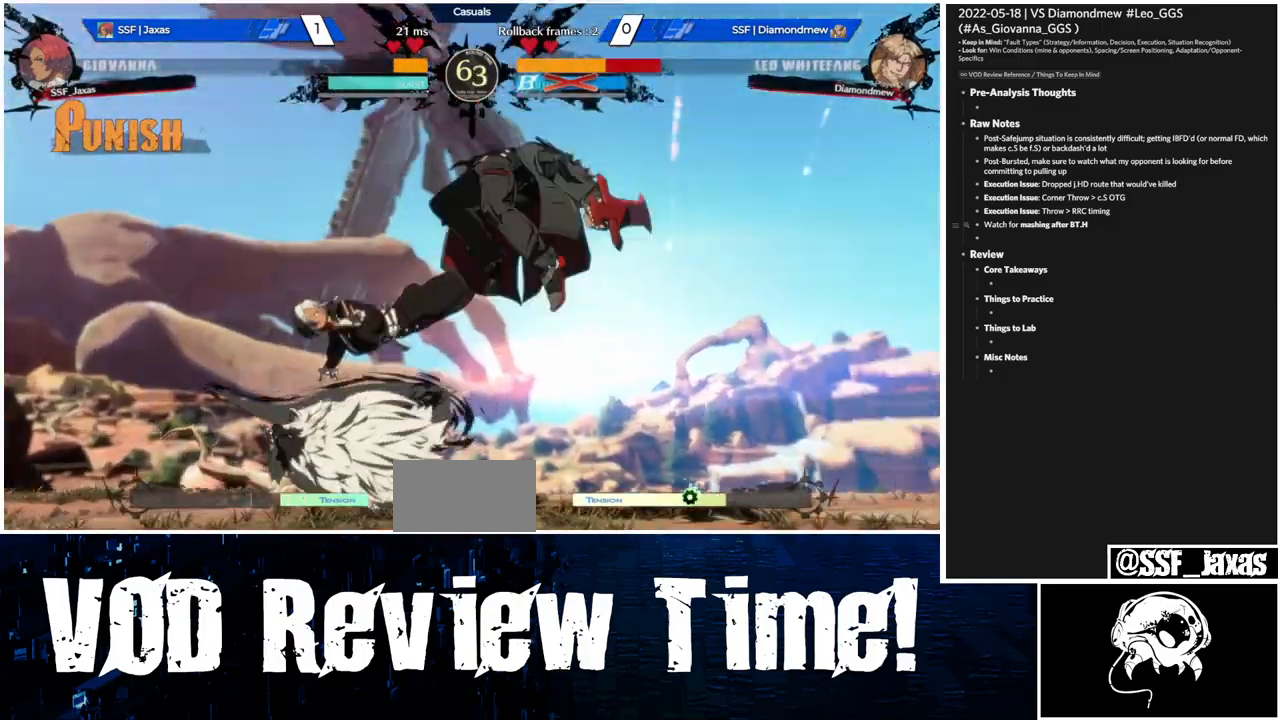
{"buttons": ["DPAD_LEFT"], "events": []}
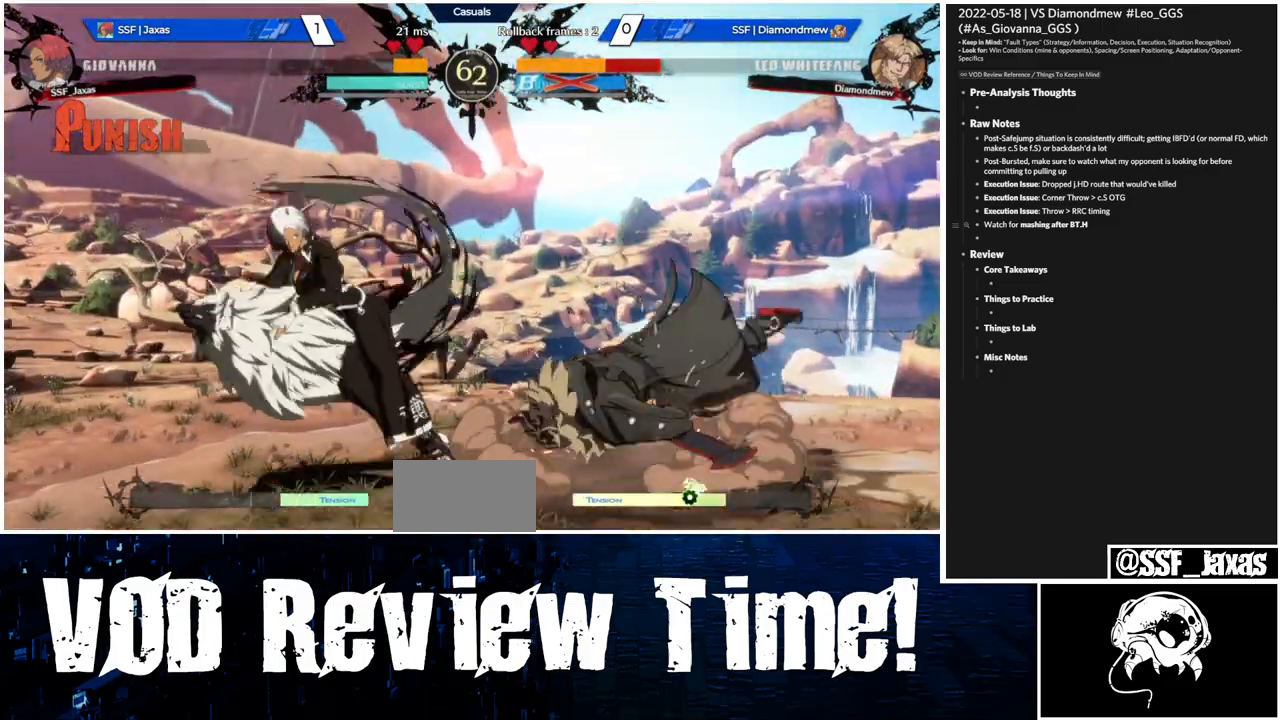
{"buttons": ["DPAD_LEFT"], "events": [[133, "DPAD_UP", "down"], [167, "DPAD_LEFT", "up"], [200, "L1", "down"], [233, "DPAD_UP", "up"], [267, "L1", "up"], [300, "DPAD_LEFT", "down"]]}
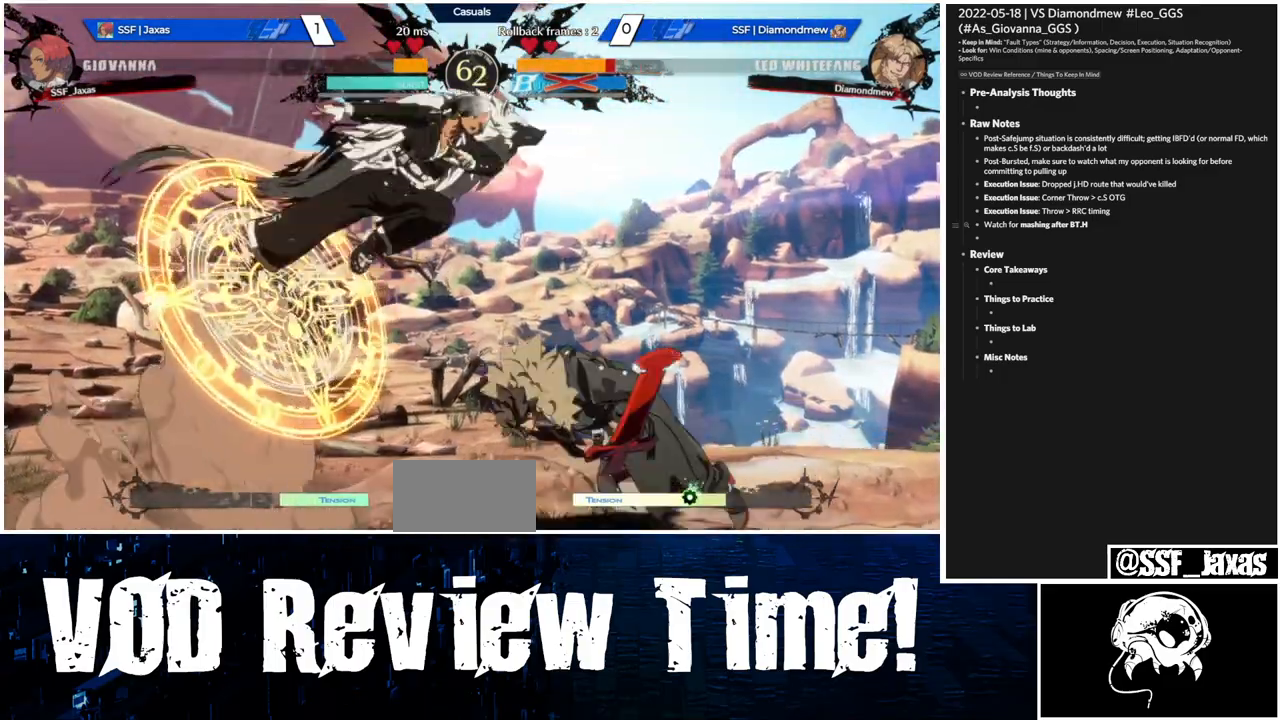
{"buttons": [], "events": [[100, "R1", "down"], [200, "DPAD_DOWN", "down"], [200, "R1", "up"], [467, "DPAD_DOWN", "up"], [467, "DPAD_LEFT", "up"]]}
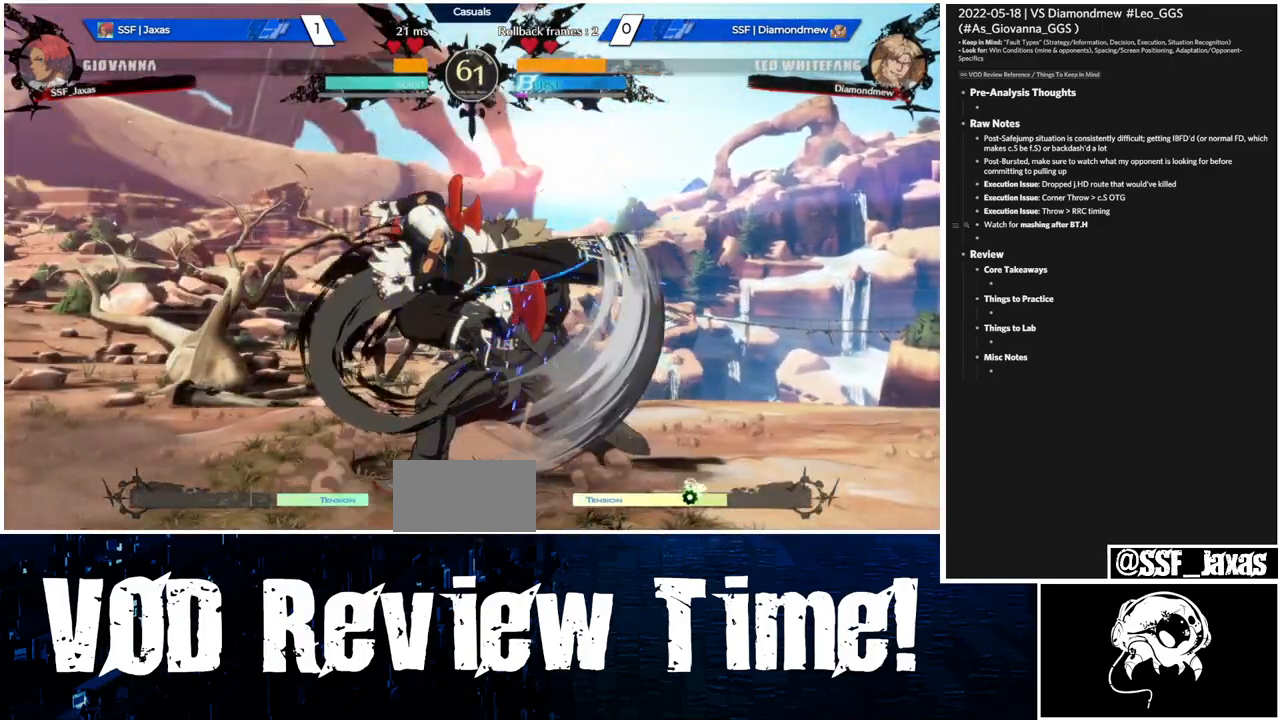
{"buttons": [], "events": [[33, "TRIANGLE", "down"], [233, "TRIANGLE", "up"]]}
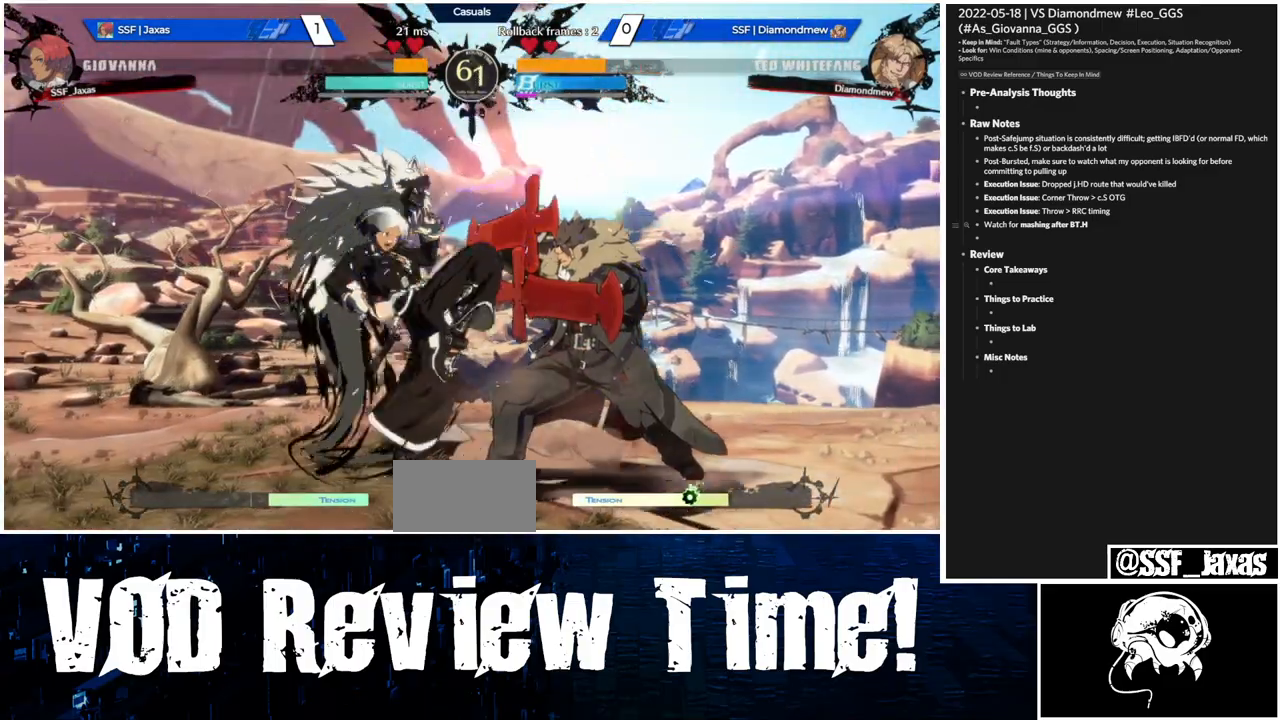
{"buttons": ["R2", "DPAD_DOWN"], "events": [[67, "DPAD_LEFT", "down"], [133, "L1", "down"], [267, "L1", "up"], [433, "DPAD_DOWN", "down"], [467, "DPAD_LEFT", "up"], [467, "R2", "down"]]}
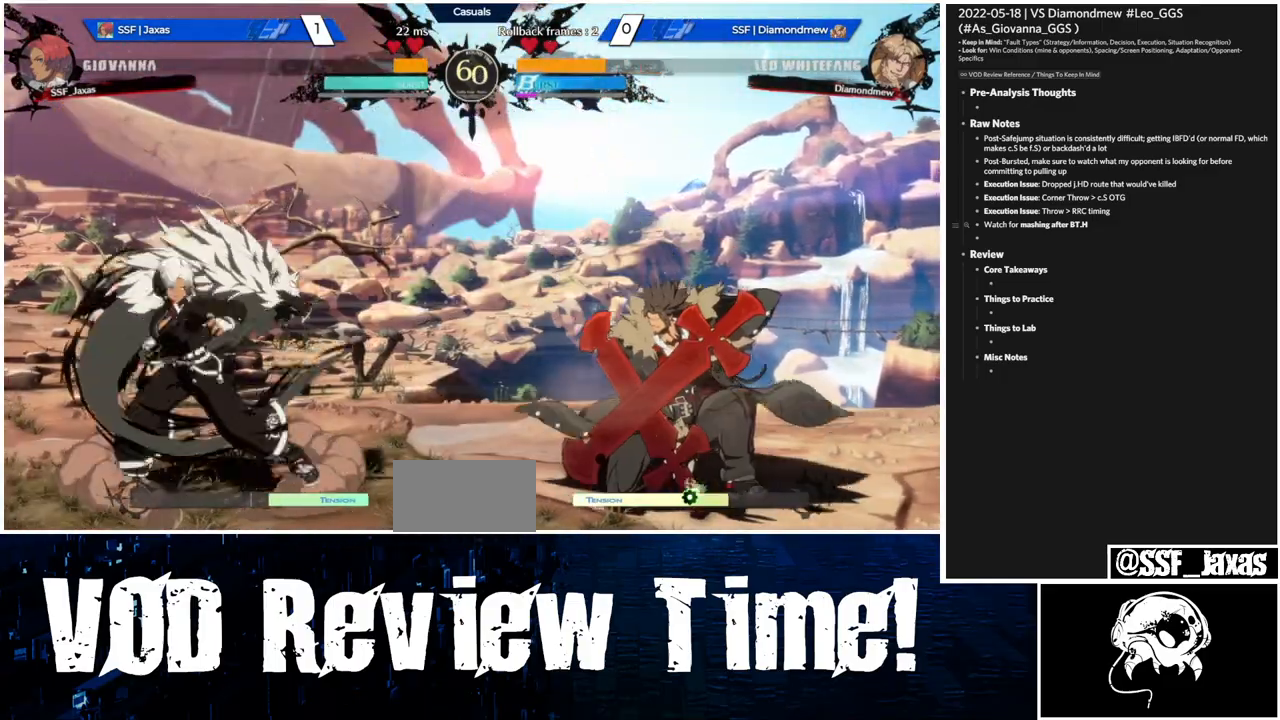
{"buttons": ["DPAD_LEFT"], "events": [[33, "DPAD_DOWN", "up"], [100, "R2", "up"], [267, "DPAD_DOWN", "down"], [333, "DPAD_LEFT", "down"], [367, "DPAD_DOWN", "up"]]}
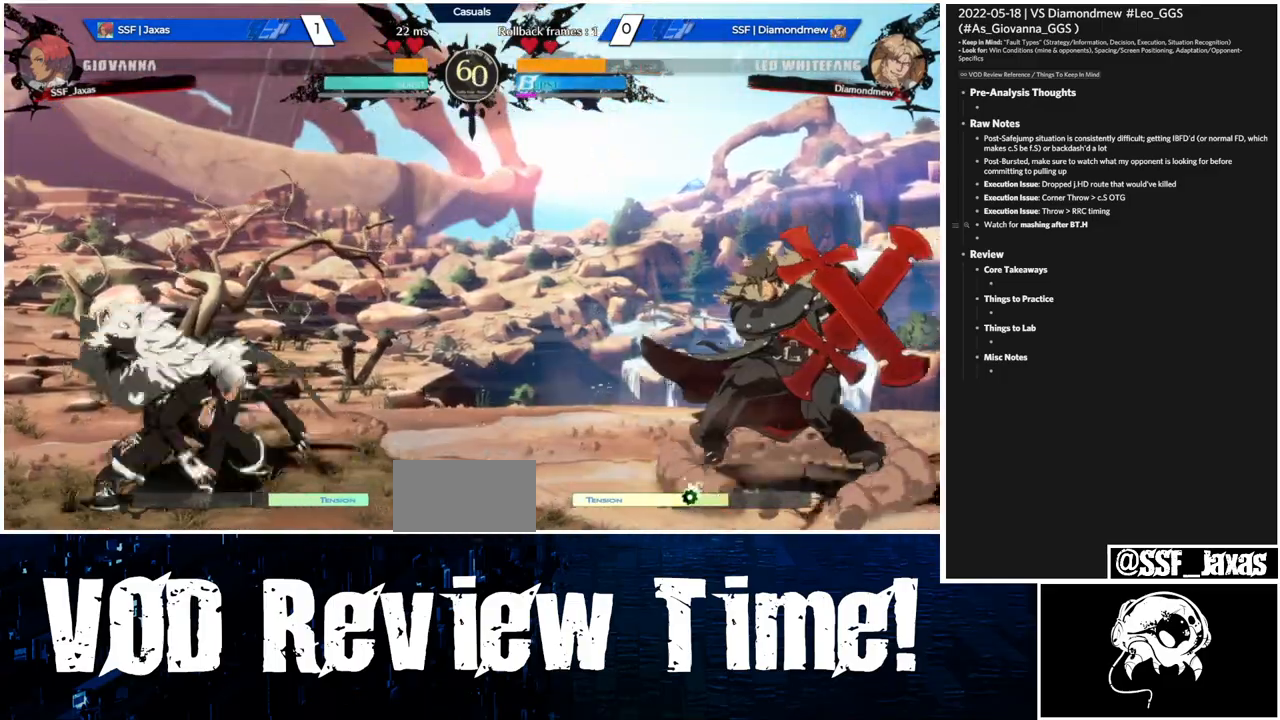
{"buttons": ["DPAD_DOWN", "DPAD_LEFT"], "events": [[200, "DPAD_DOWN", "down"], [233, "R2", "down"], [267, "DPAD_LEFT", "up"], [333, "DPAD_DOWN", "up"], [367, "R2", "up"], [467, "DPAD_DOWN", "down"], [500, "DPAD_LEFT", "down"]]}
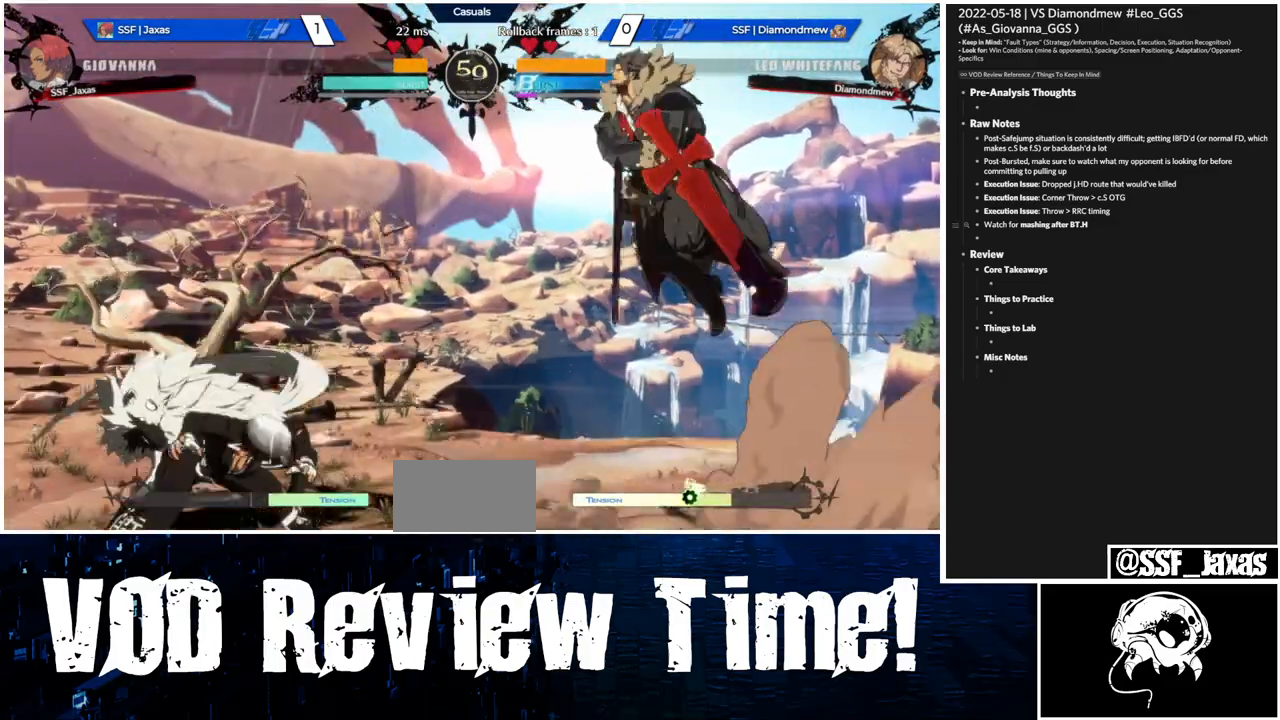
{"buttons": ["DPAD_LEFT"], "events": [[33, "DPAD_DOWN", "up"]]}
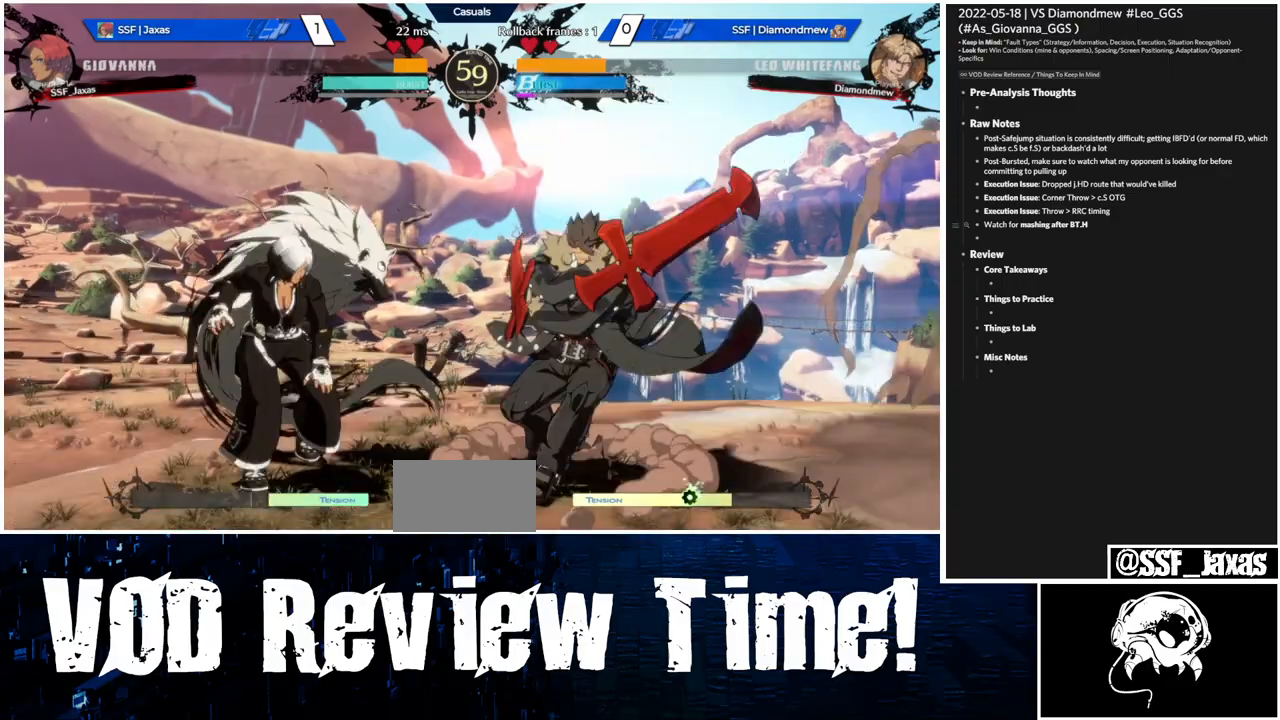
{"buttons": [], "events": [[67, "L1", "down"], [167, "L1", "up"], [367, "DPAD_LEFT", "up"]]}
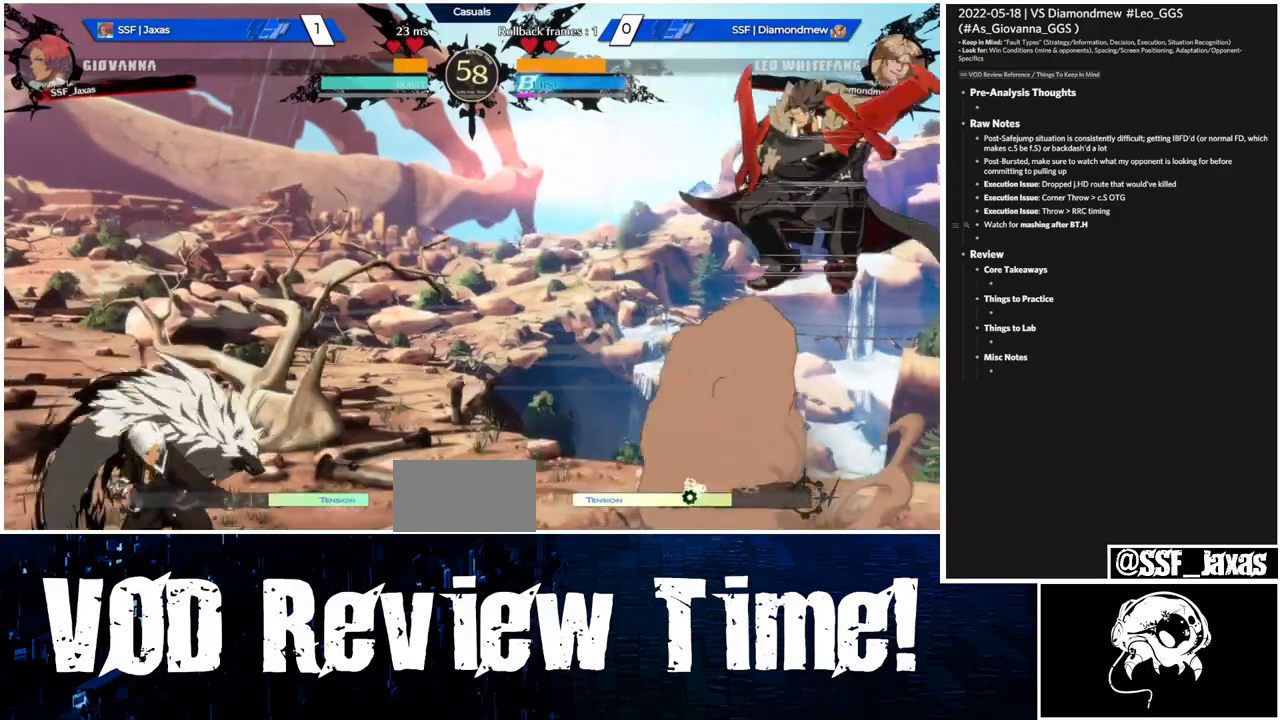
{"buttons": ["DPAD_DOWN"], "events": [[167, "L1", "down"], [400, "L1", "up"], [400, "R1", "down"], [500, "DPAD_DOWN", "down"], [500, "R1", "up"]]}
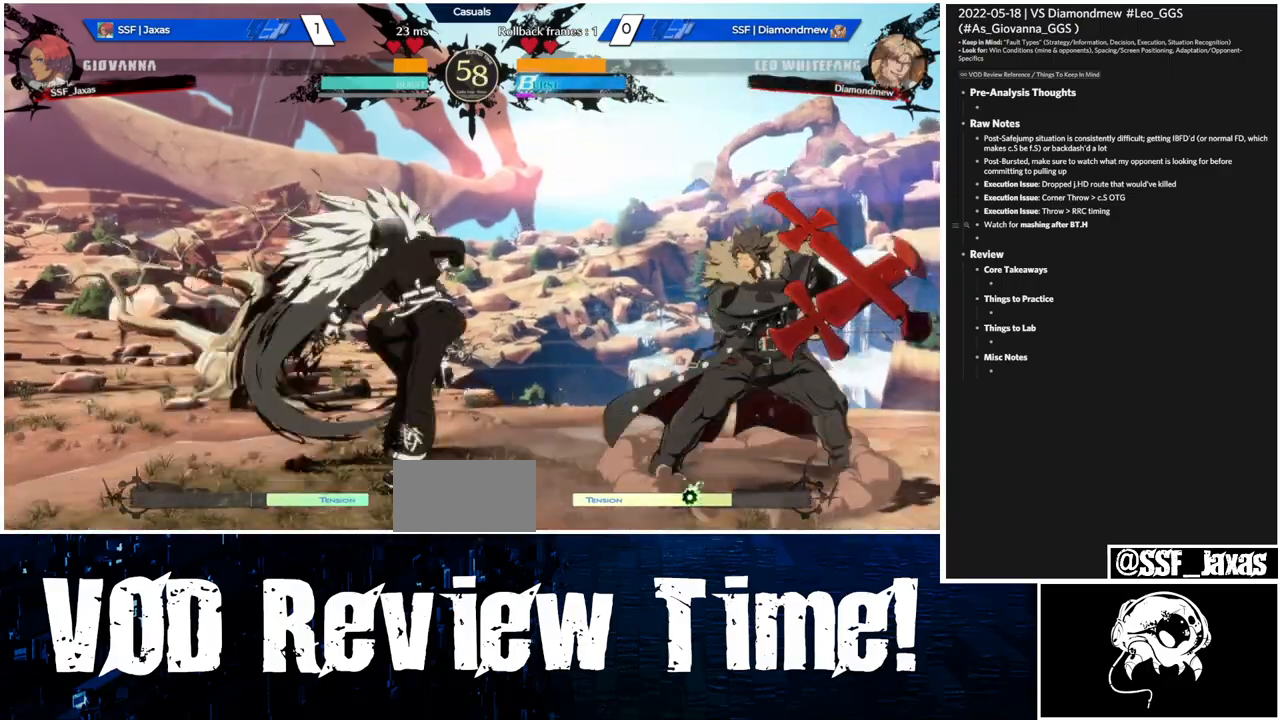
{"buttons": ["DPAD_DOWN", "DPAD_LEFT"], "events": [[67, "DPAD_LEFT", "down"], [100, "DPAD_DOWN", "up"], [167, "SQUARE", "down"], [367, "SQUARE", "up"], [400, "DPAD_DOWN", "down"]]}
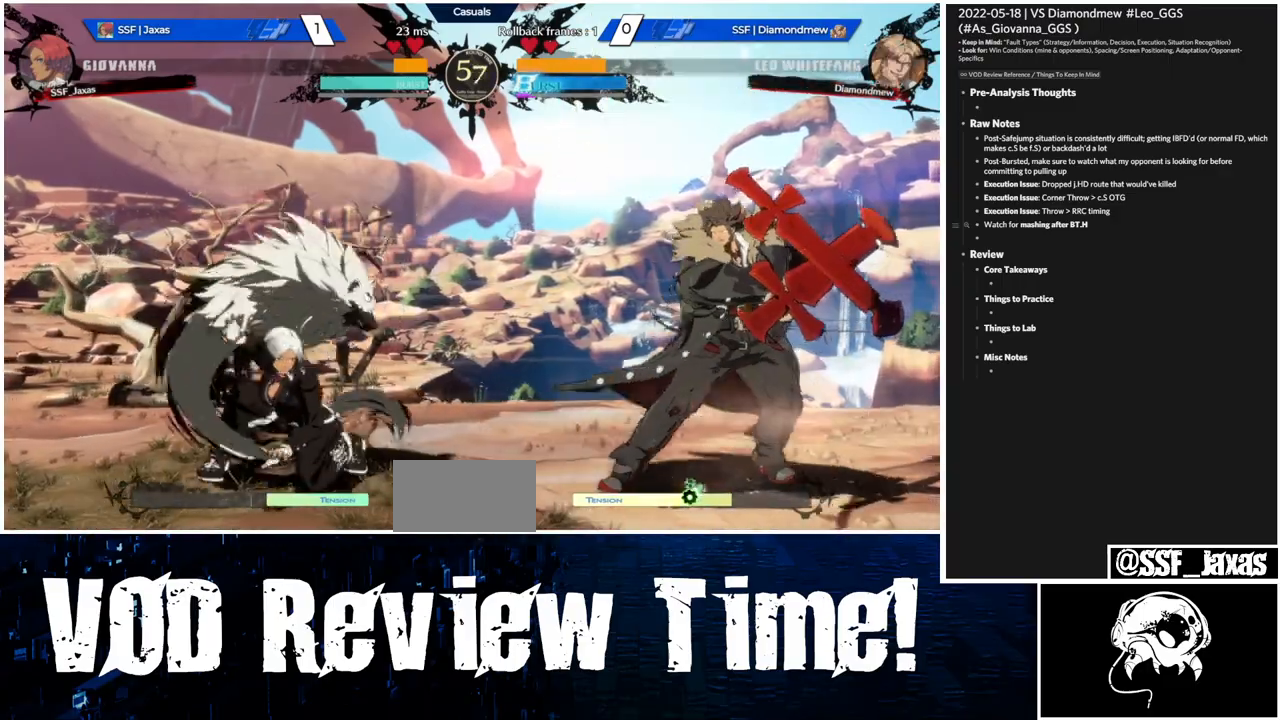
{"buttons": ["DPAD_DOWN"], "events": [[100, "DPAD_DOWN", "up"], [133, "L1", "down"], [300, "L1", "up"], [500, "DPAD_DOWN", "down"], [500, "DPAD_LEFT", "up"]]}
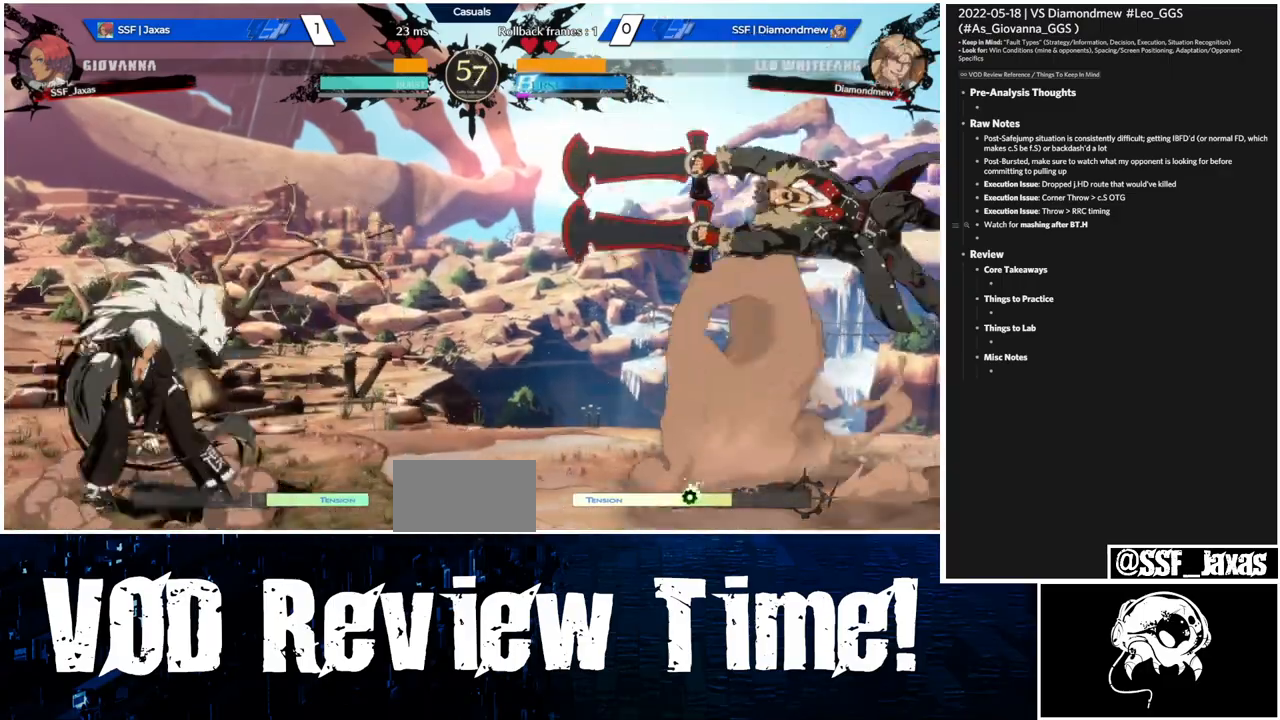
{"buttons": ["DPAD_LEFT"], "events": [[100, "DPAD_DOWN", "up"], [167, "DPAD_RIGHT", "down"], [367, "DPAD_RIGHT", "up"], [400, "DPAD_LEFT", "down"]]}
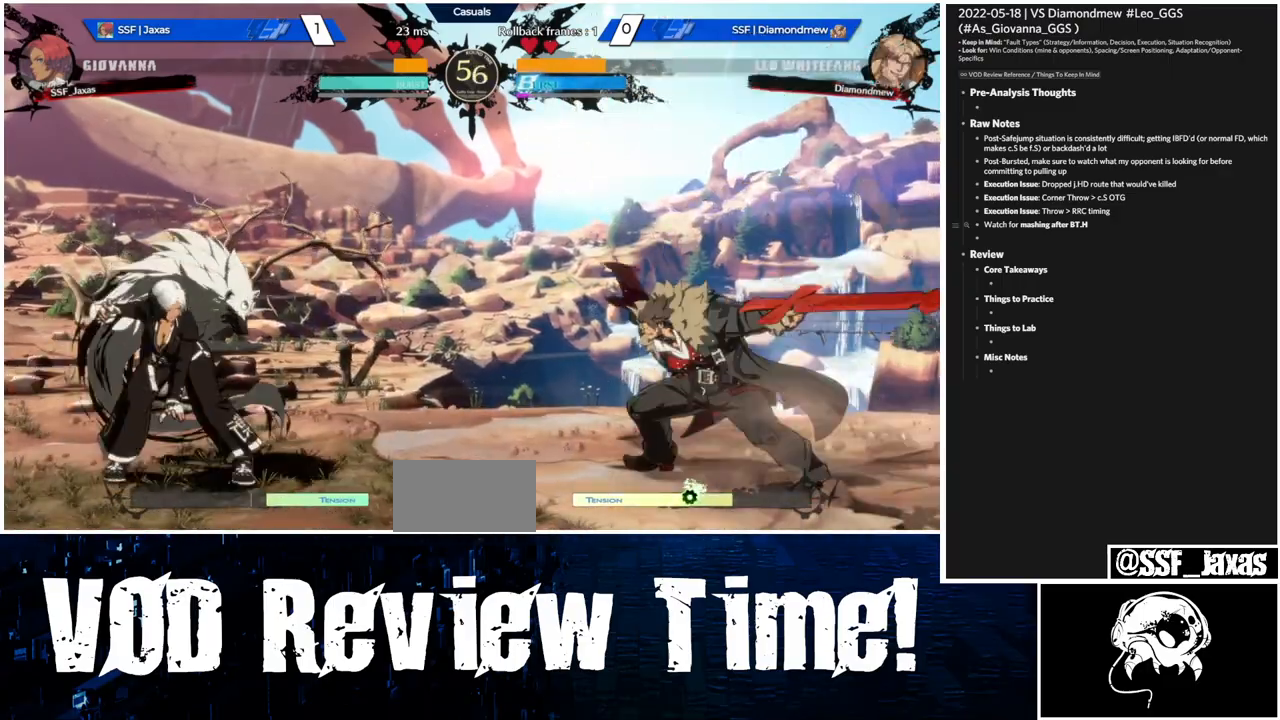
{"buttons": ["L1"], "events": [[300, "DPAD_LEFT", "up"], [300, "DPAD_RIGHT", "down"], [433, "L1", "down"], [467, "DPAD_RIGHT", "up"]]}
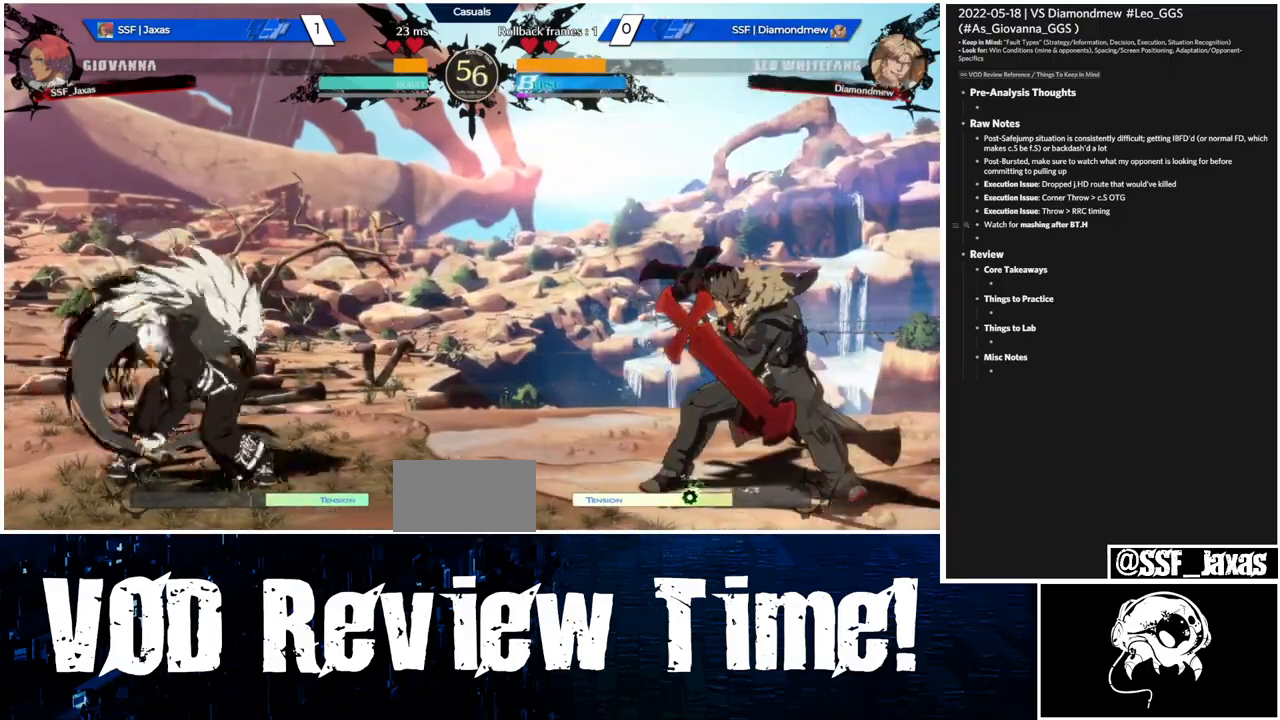
{"buttons": ["DPAD_DOWN", "DPAD_LEFT"], "events": [[33, "DPAD_DOWN", "down"], [33, "R2", "down"], [67, "L1", "up"], [133, "DPAD_DOWN", "up"], [133, "R2", "up"], [433, "DPAD_DOWN", "down"], [500, "DPAD_LEFT", "down"]]}
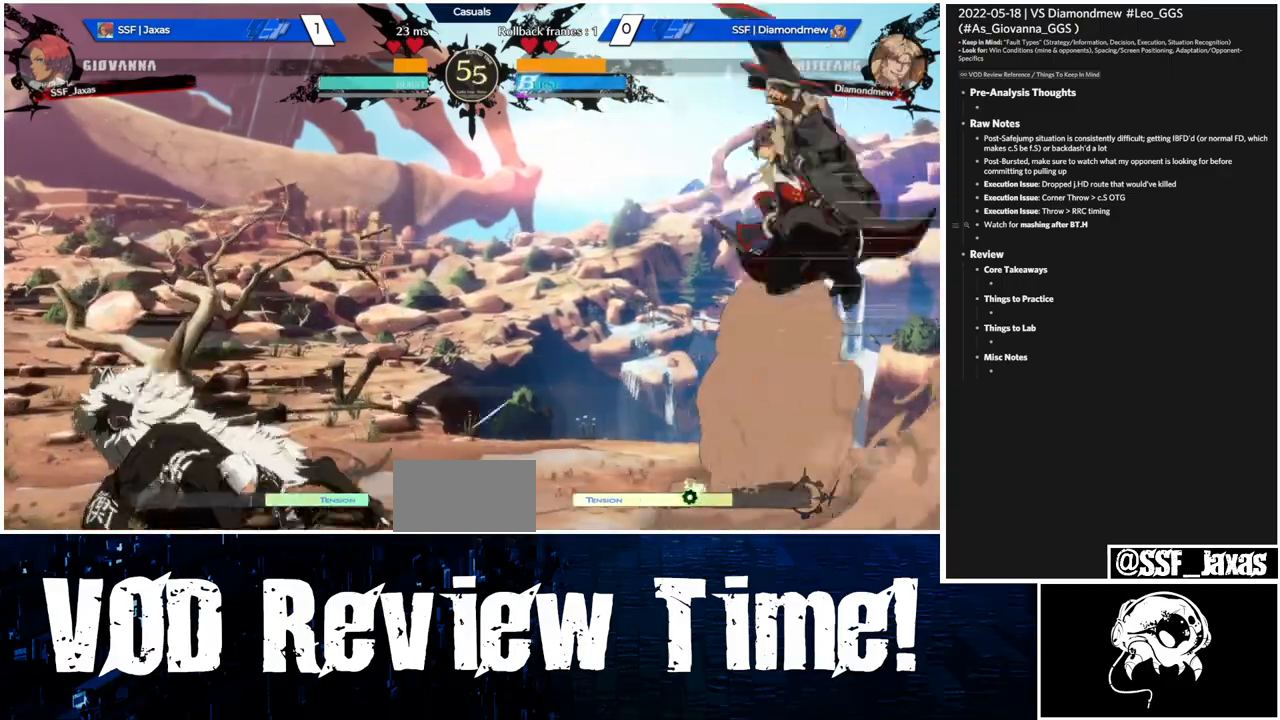
{"buttons": ["L1"], "events": [[33, "DPAD_DOWN", "up"], [267, "DPAD_LEFT", "up"], [367, "DPAD_RIGHT", "down"], [400, "L1", "down"], [433, "DPAD_RIGHT", "up"]]}
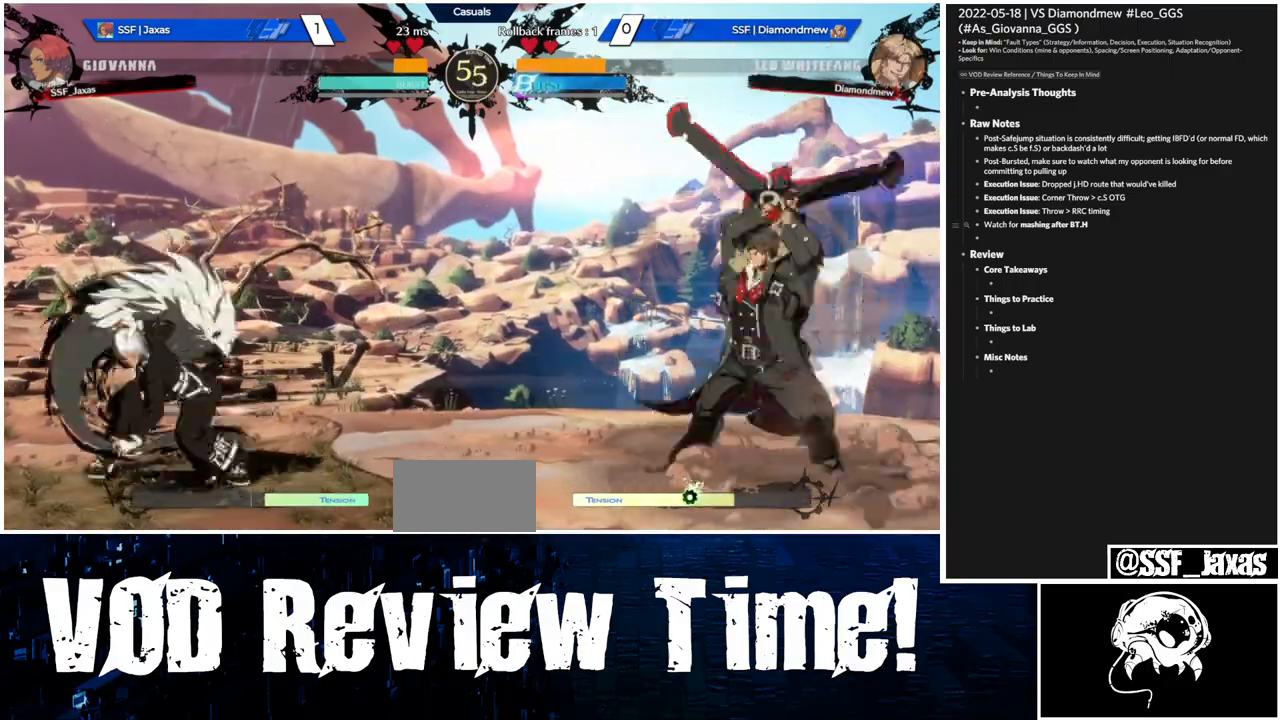
{"buttons": ["DPAD_LEFT"]}
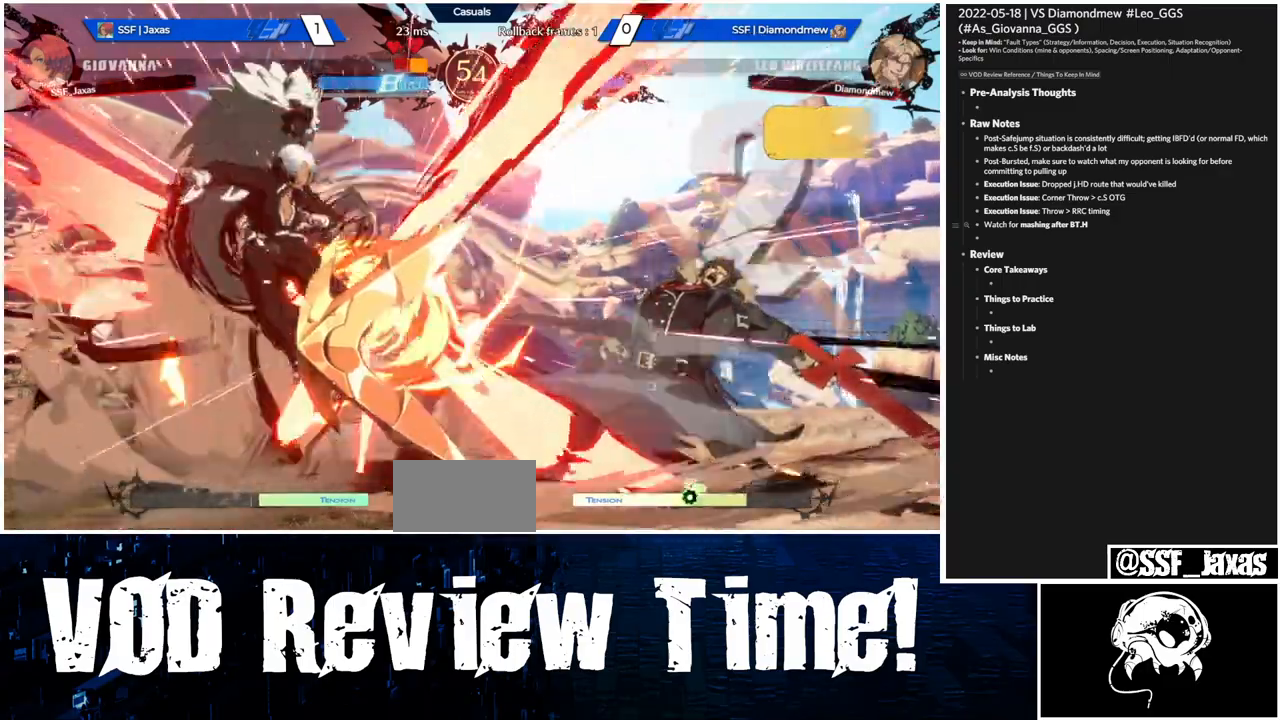
{"buttons": ["DPAD_UP", "DPAD_RIGHT"], "events": [[233, "R1", "down"], [233, "TRIANGLE", "down"], [267, "SQUARE", "down"], [400, "R1", "up"], [400, "TRIANGLE", "up"], [433, "SQUARE", "up"], [467, "DPAD_LEFT", "up"], [467, "DPAD_RIGHT", "down"], [467, "DPAD_UP", "down"]]}
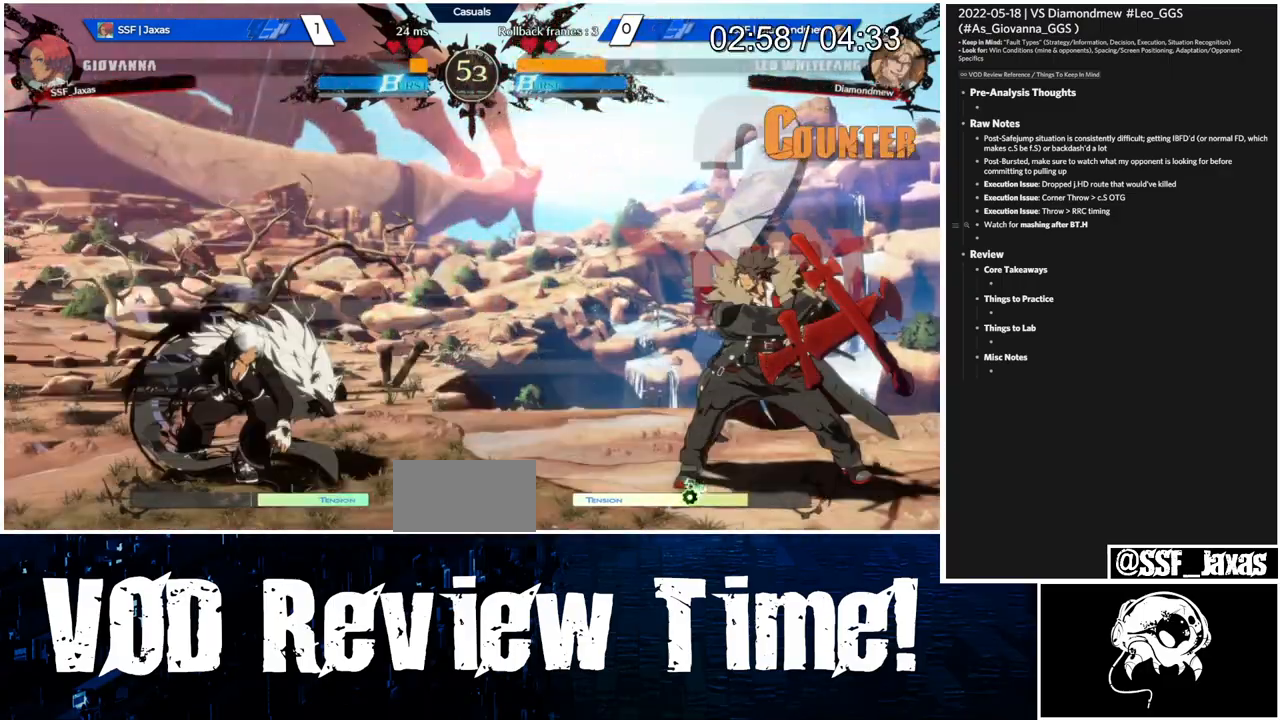
{"buttons": [], "events": [[100, "DPAD_UP", "up"], [433, "DPAD_RIGHT", "up"]]}
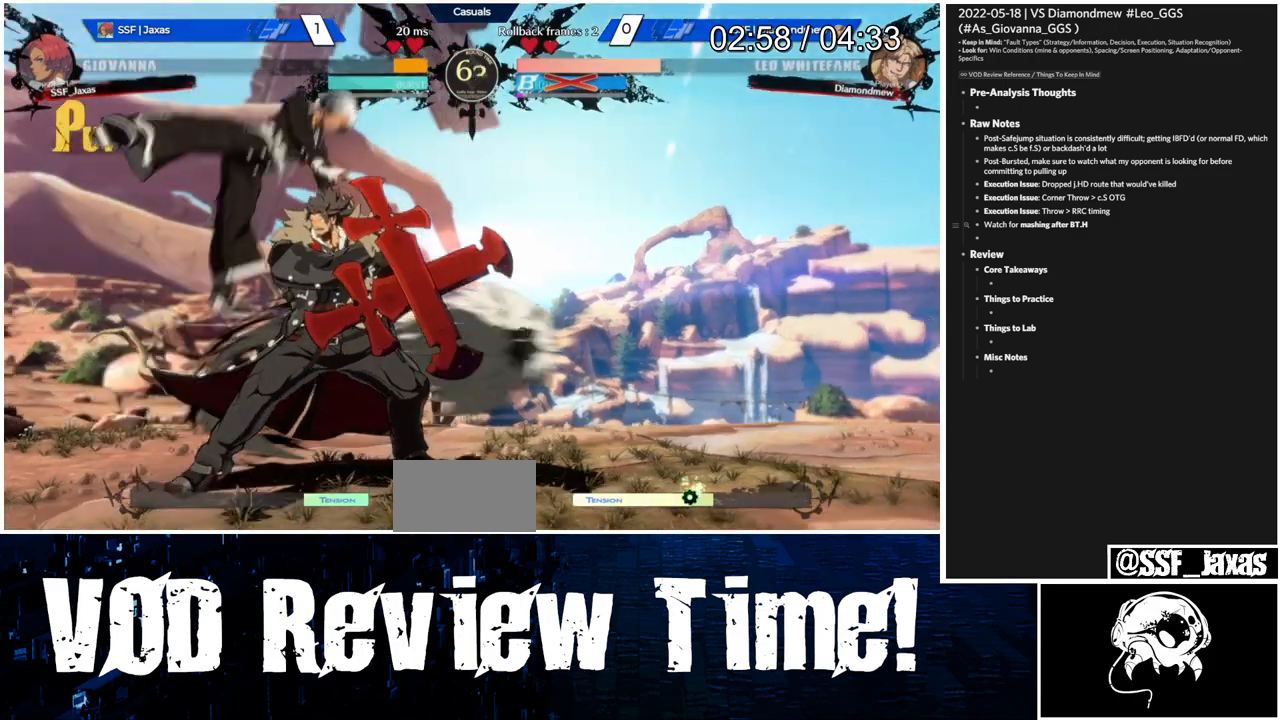
{"buttons": ["DPAD_LEFT"], "events": [[33, "DPAD_LEFT", "down"]]}
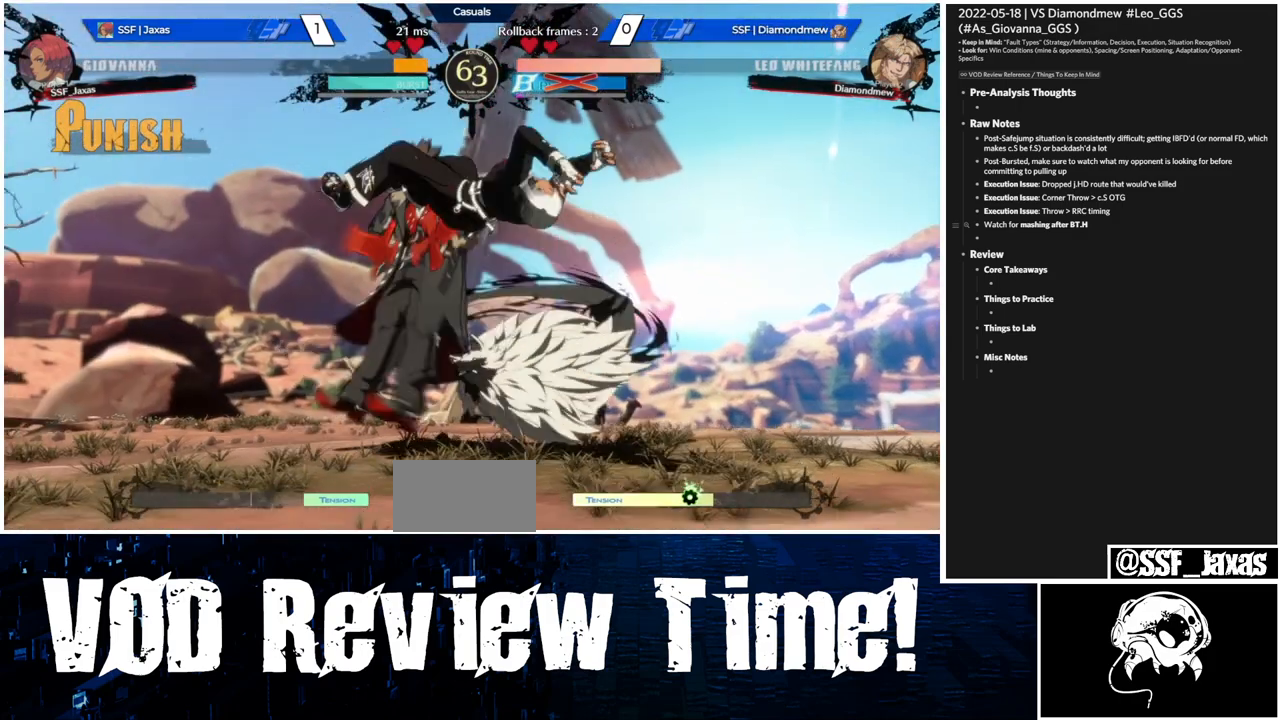
{"buttons": ["DPAD_LEFT"], "events": []}
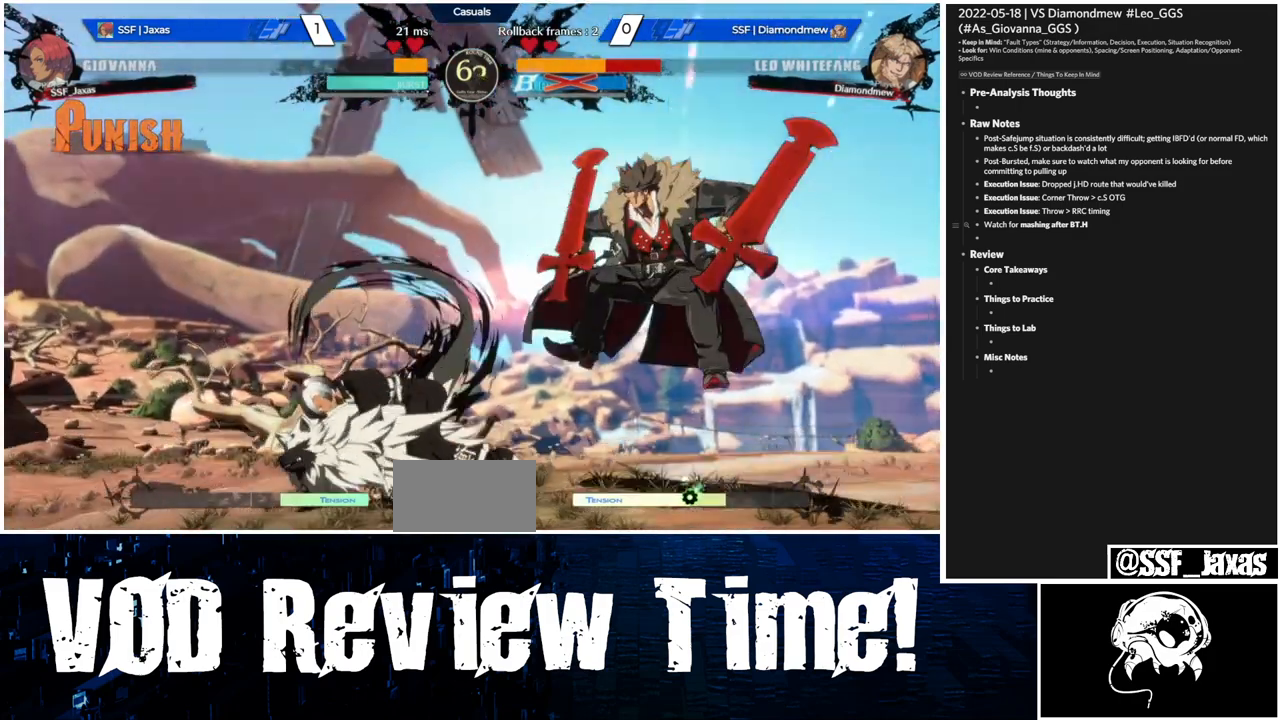
{"buttons": ["L1"], "events": [[400, "DPAD_UP", "down"], [433, "DPAD_LEFT", "up"], [467, "L1", "down"], [500, "DPAD_UP", "up"]]}
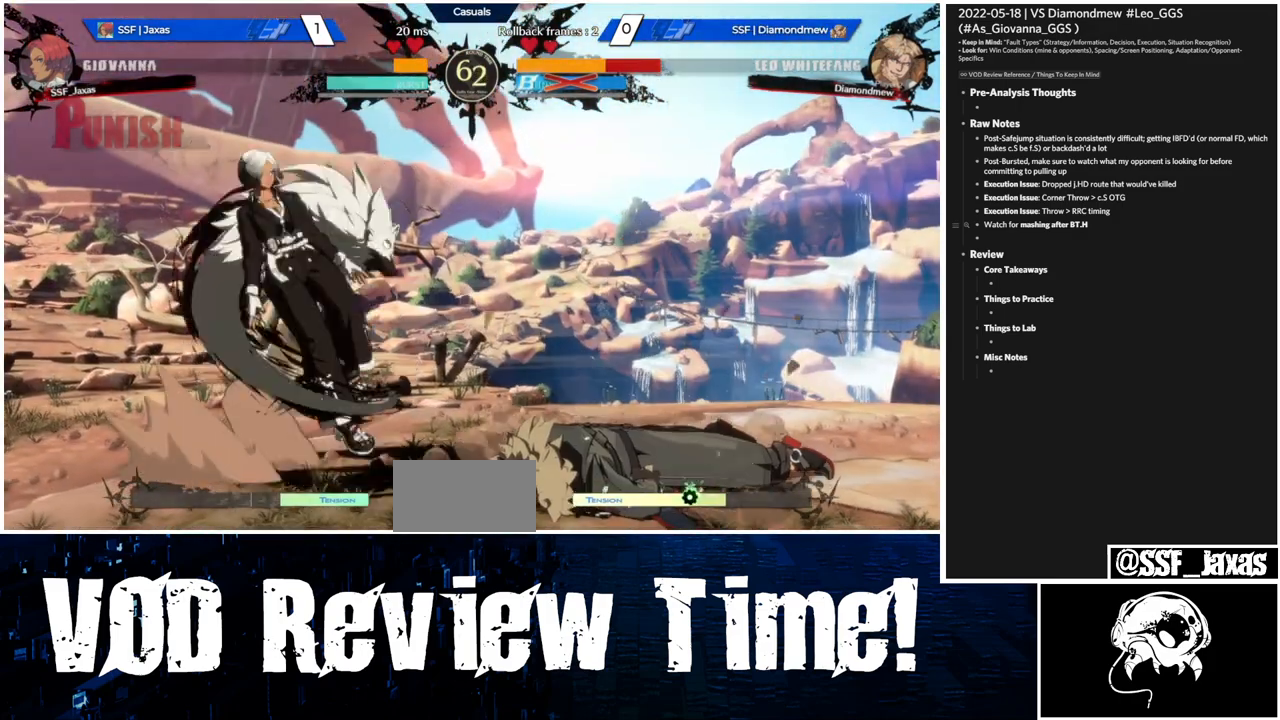
{"buttons": ["DPAD_DOWN", "DPAD_LEFT"], "events": [[33, "L1", "up"], [67, "DPAD_LEFT", "down"], [367, "R1", "down"], [467, "DPAD_DOWN", "down"], [467, "R1", "up"]]}
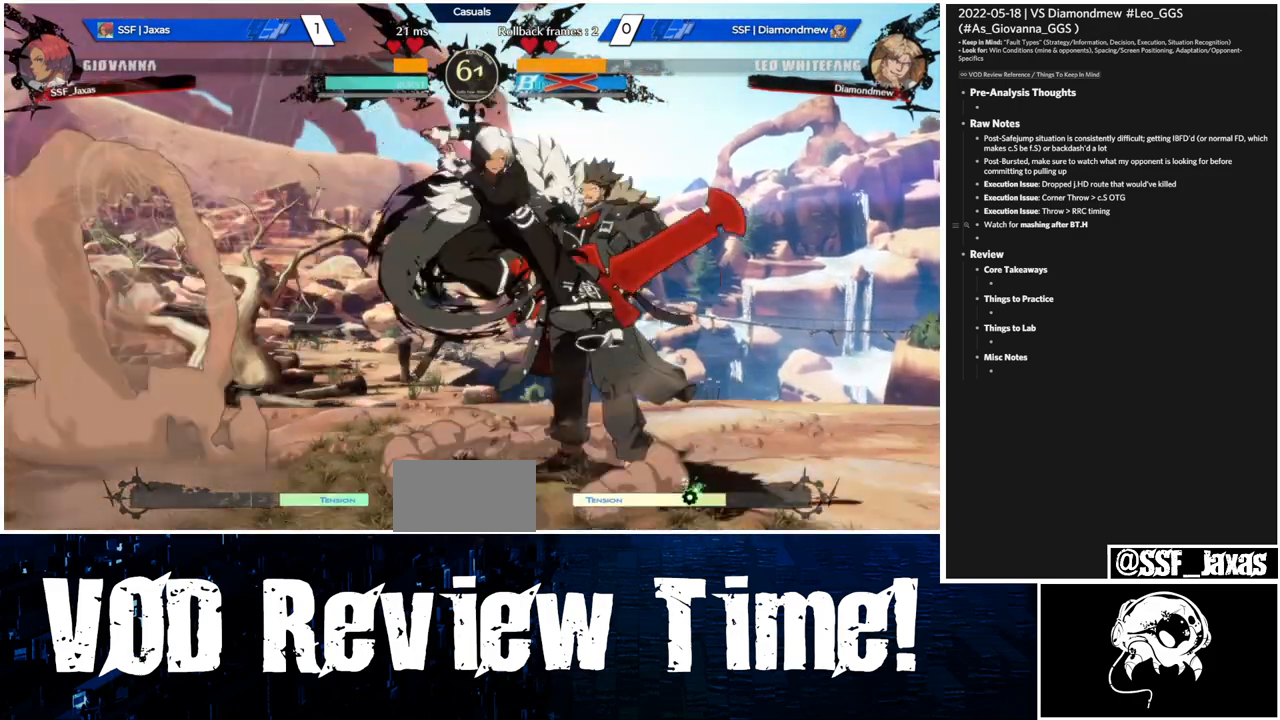
{"buttons": ["DPAD_DOWN", "DPAD_LEFT"], "events": []}
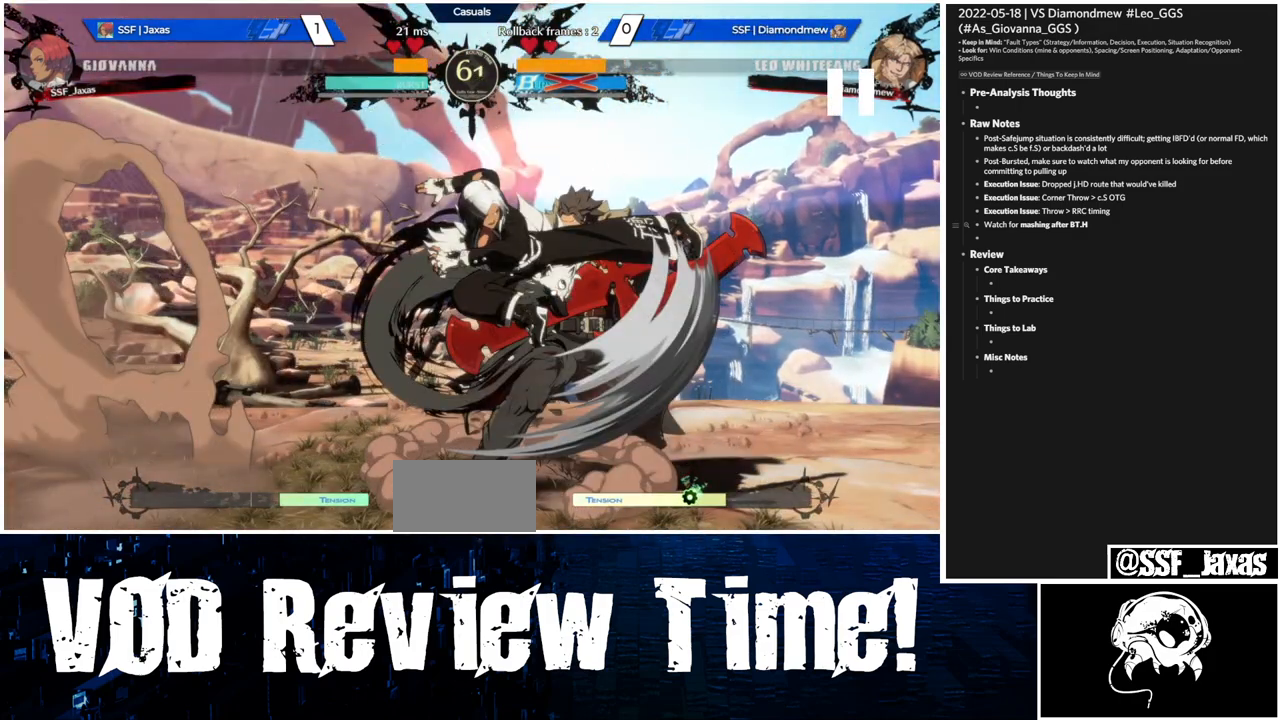
{"buttons": ["DPAD_DOWN", "DPAD_LEFT"], "events": []}